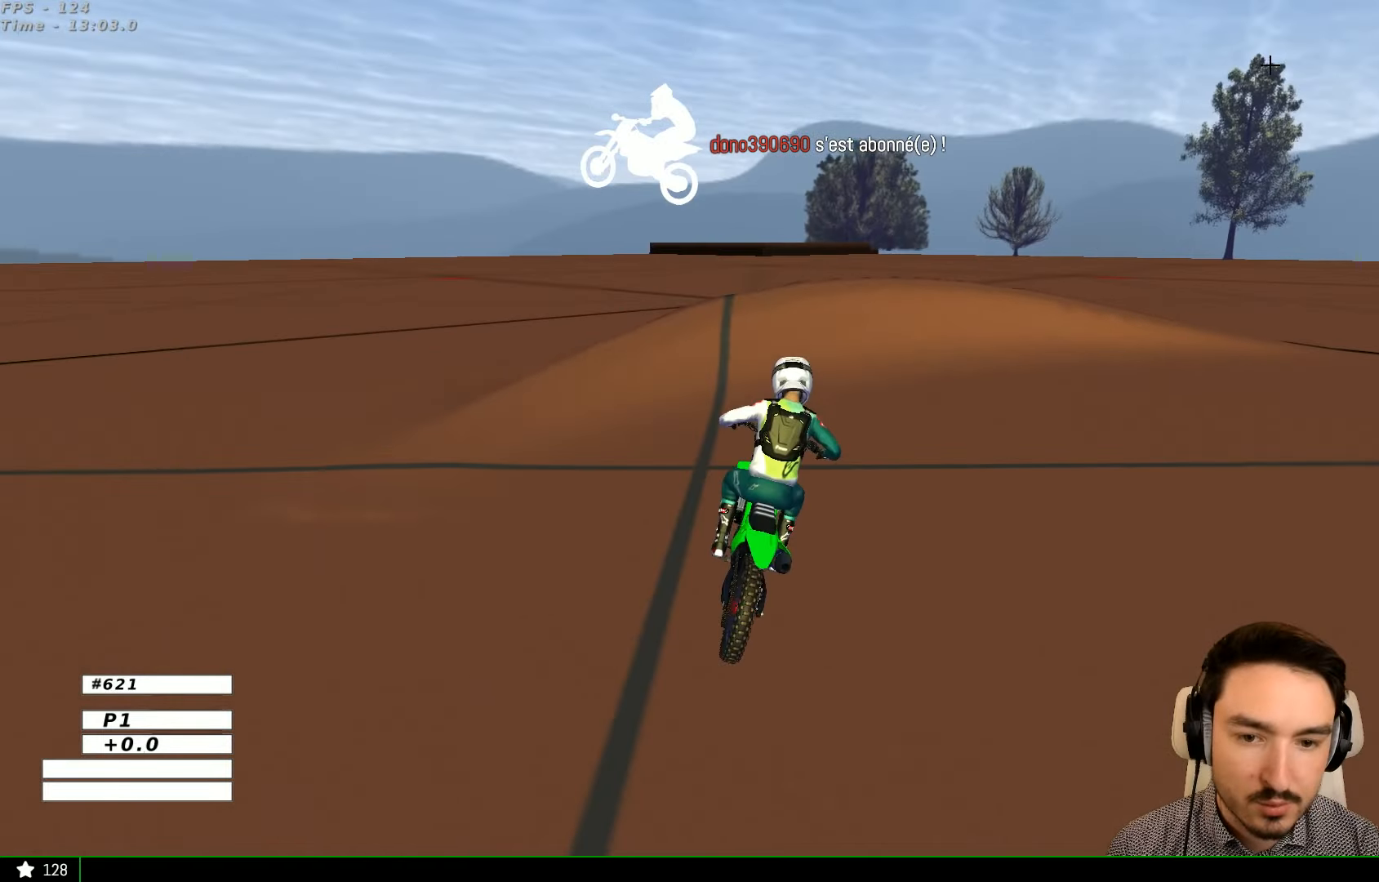
Gameplay with a controller (Xbox layout); each line is a JSON object with the inputs held at the frame after it. "events" lists button and stick changes between this image and that frame as [ms after this image, input, new state], when the widget could be followed in between. Not read: L1 L3 R3.
{"buttons": ["R2"], "left_stick": "right", "right_stick": "center", "events": [[100, "R2", "up"], [200, "R2", "down"], [234, "left_stick", "right"]]}
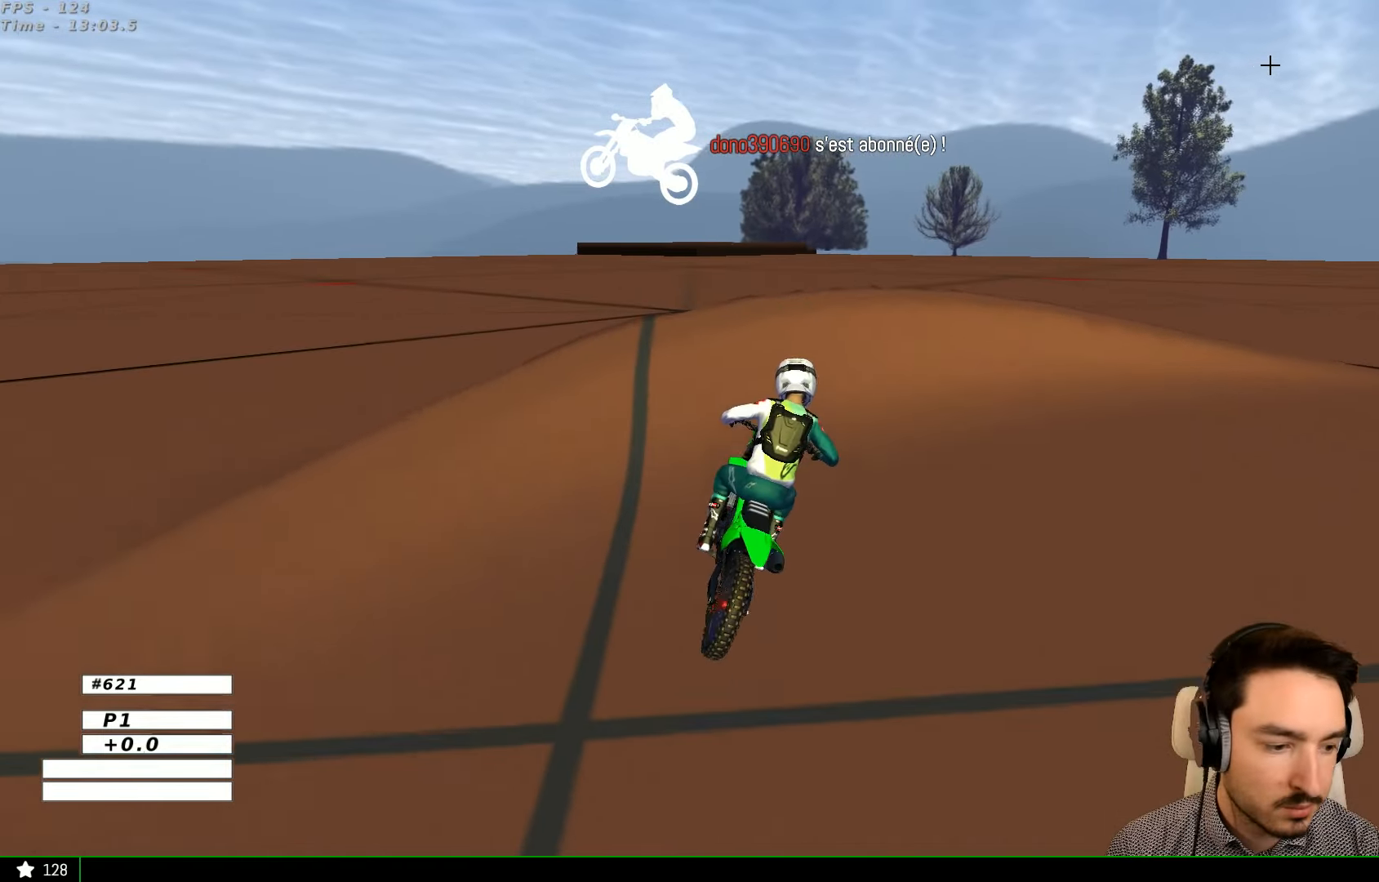
{"buttons": [], "left_stick": "center", "right_stick": "center", "events": [[67, "R2", "up"], [234, "L2", "down"], [267, "X", "down"], [367, "X", "up"], [467, "L2", "up"], [467, "left_stick", "center"]]}
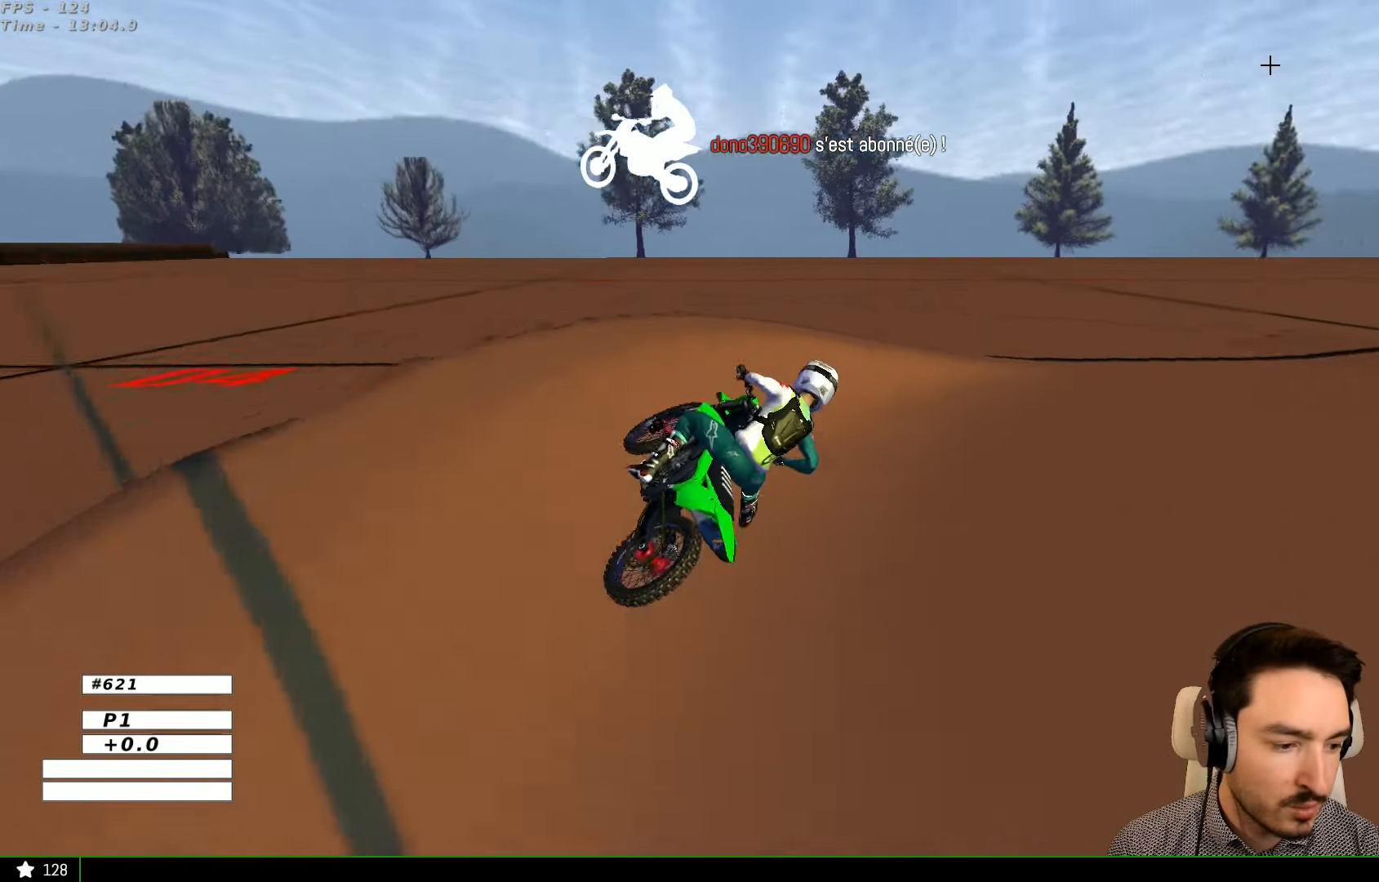
{"buttons": [], "left_stick": "left", "right_stick": "center", "events": [[267, "left_stick", "left"], [300, "R2", "down"], [500, "R2", "up"]]}
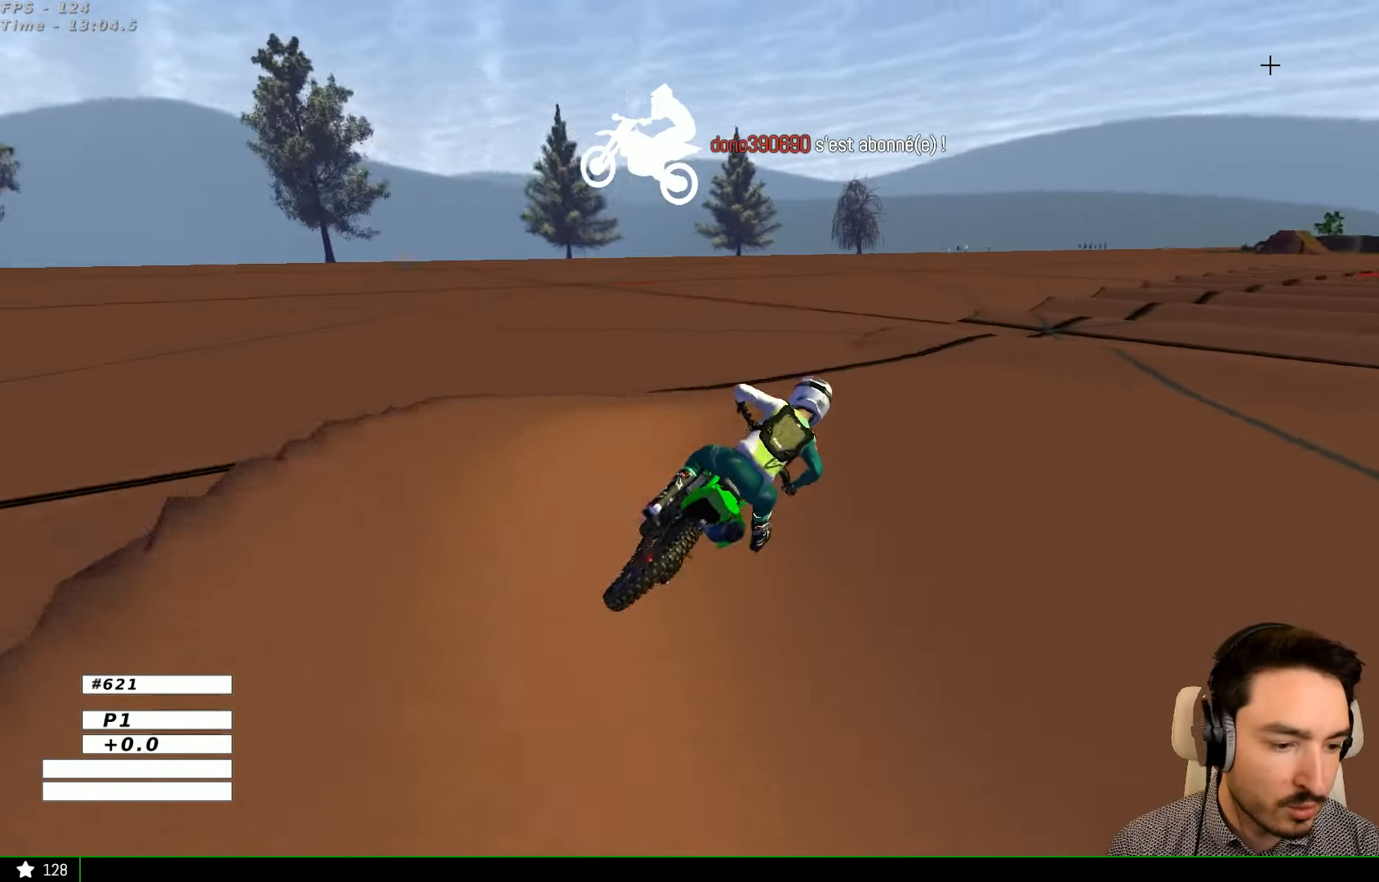
{"buttons": [], "left_stick": "left", "right_stick": "center", "events": [[134, "R2", "down"], [134, "left_stick", "center"], [234, "R2", "up"], [367, "R2", "down"], [400, "left_stick", "left"], [500, "R2", "up"]]}
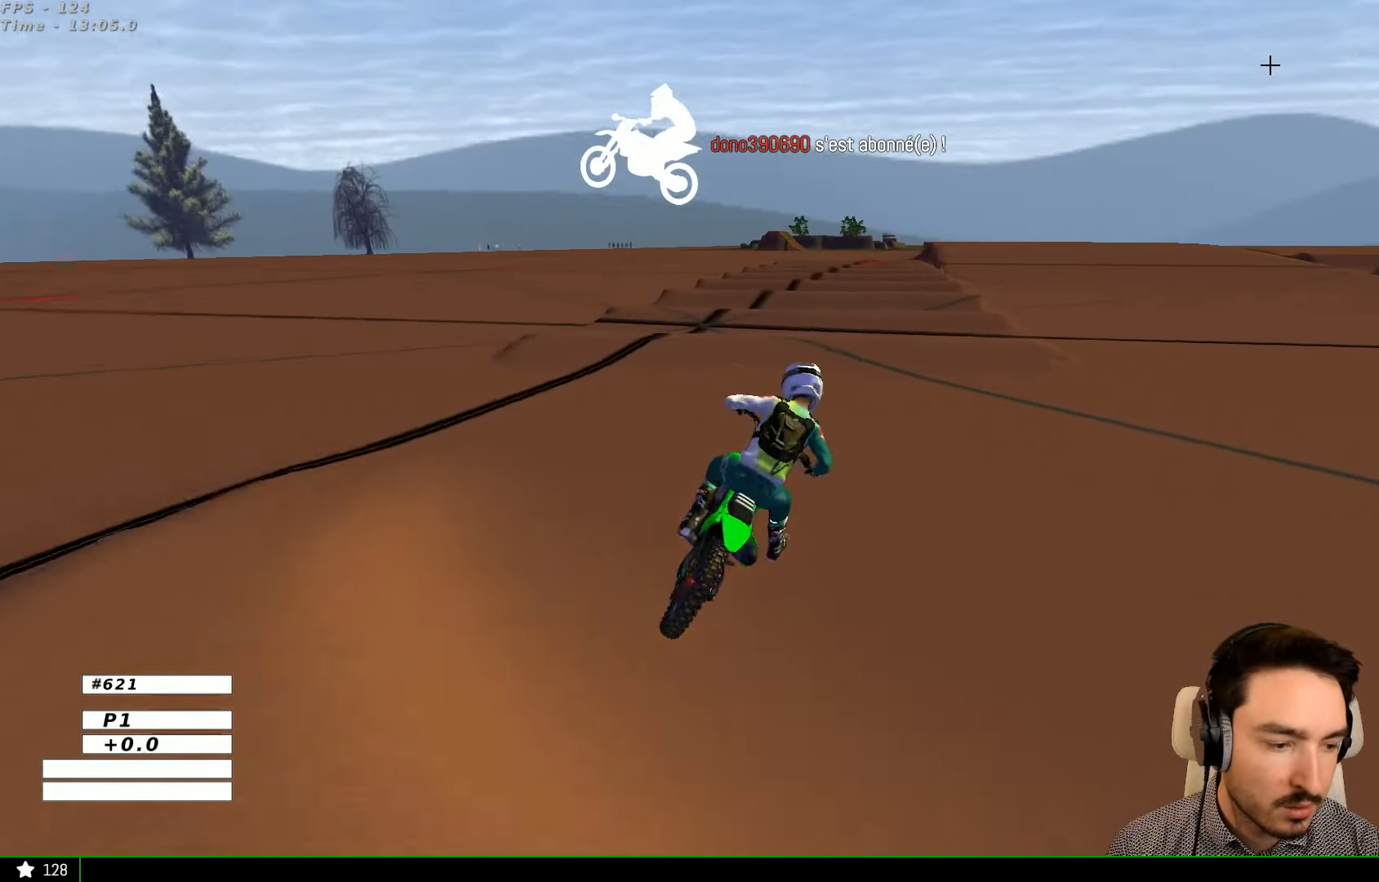
{"buttons": ["A", "L2"], "left_stick": "center", "right_stick": "center", "events": [[200, "left_stick", "center"], [434, "L2", "down"], [500, "A", "down"]]}
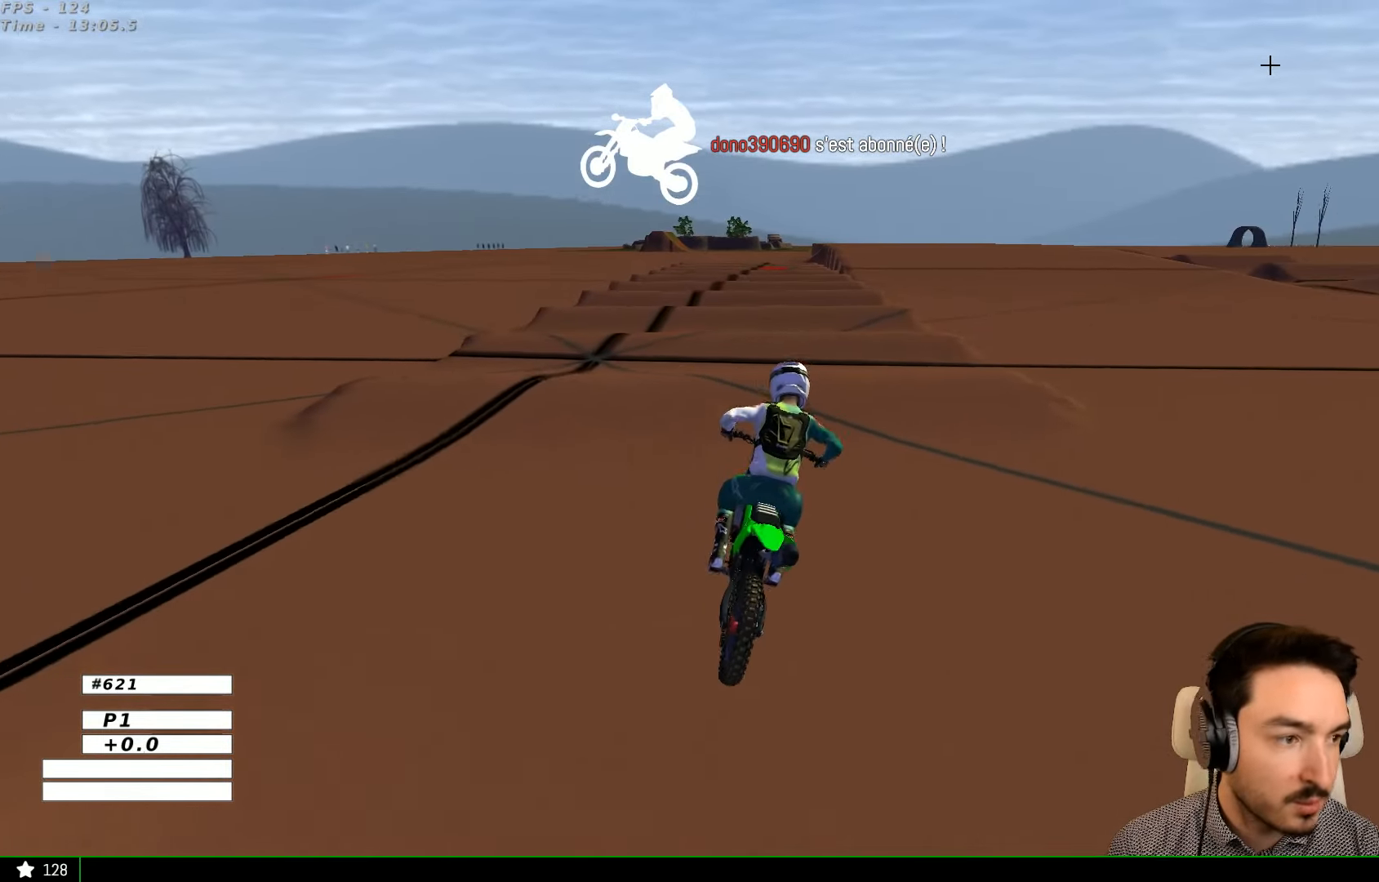
{"buttons": [], "left_stick": "center", "right_stick": "center", "events": [[67, "A", "up"], [67, "left_stick", "right"], [167, "L2", "up"], [367, "R2", "down"], [434, "left_stick", "center"], [467, "R2", "up"]]}
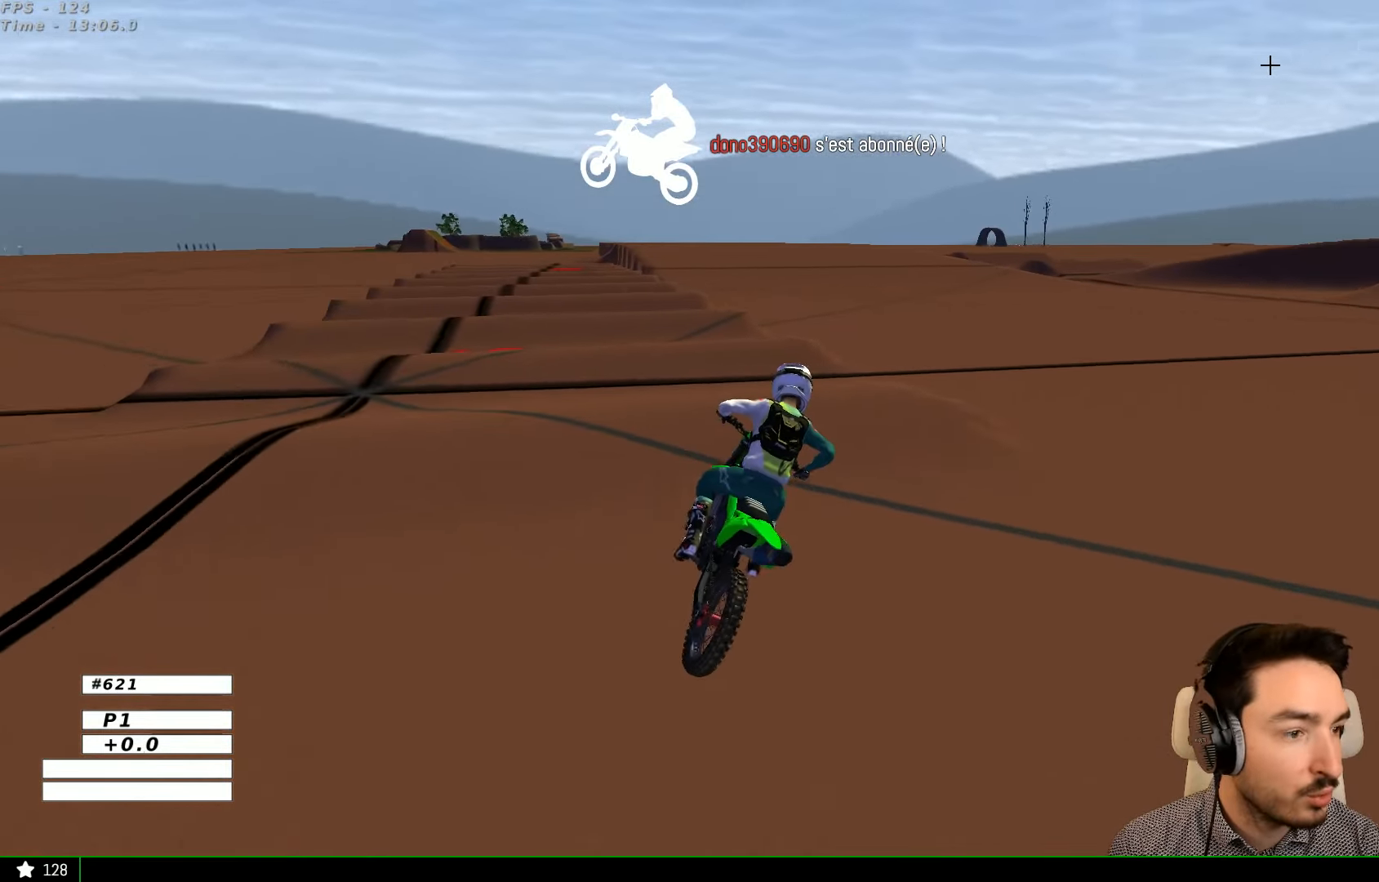
{"buttons": ["R2"], "left_stick": "center", "right_stick": "center", "events": [[34, "R2", "down"], [134, "left_stick", "left"], [234, "R2", "up"], [334, "R2", "down"], [334, "left_stick", "center"]]}
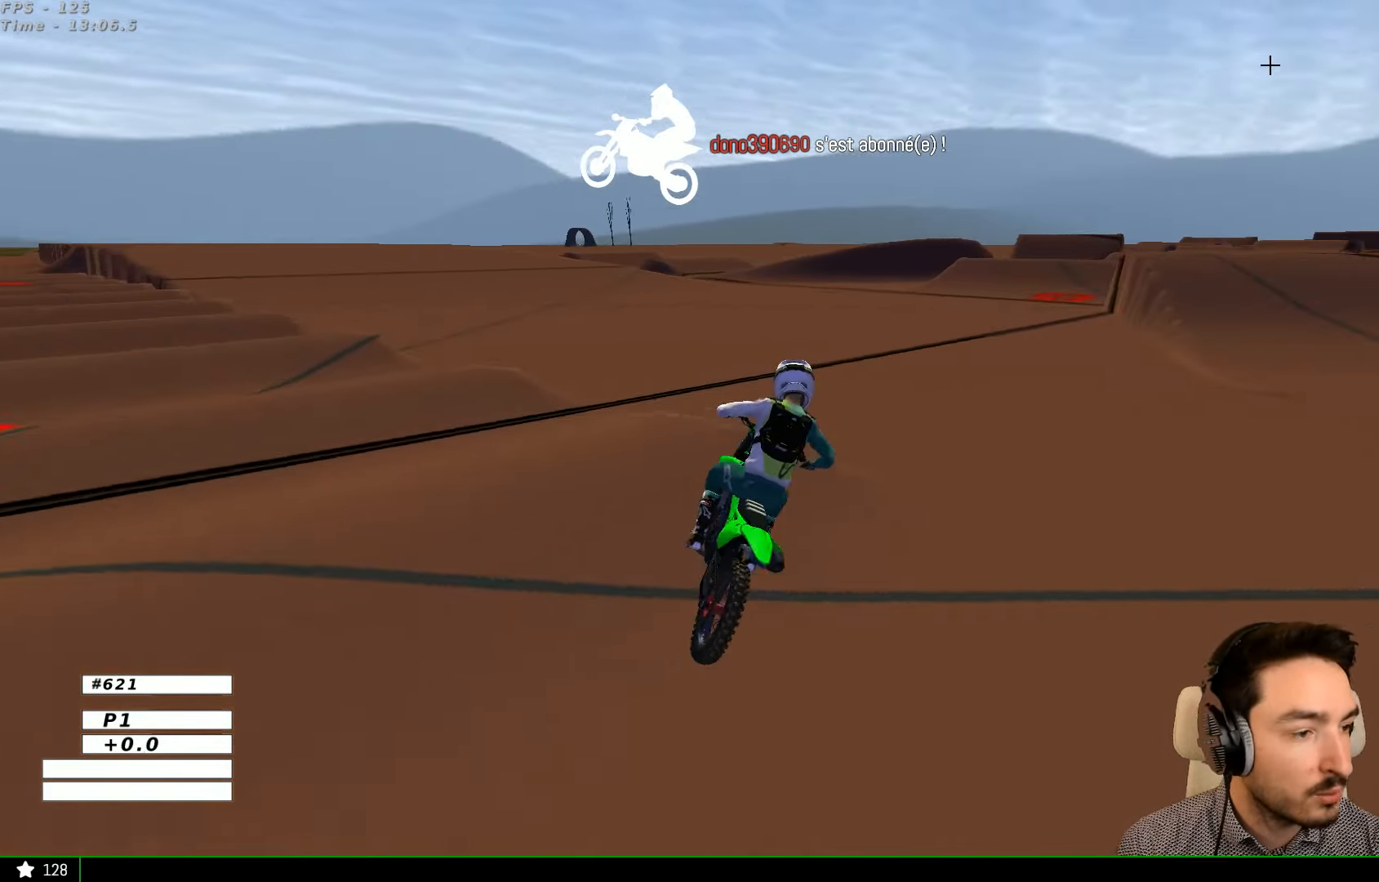
{"buttons": [], "left_stick": "down", "right_stick": "center", "events": [[34, "R2", "up"], [34, "left_stick", "left"], [134, "R2", "down"], [234, "left_stick", "center"], [267, "R2", "up"], [400, "R2", "down"], [400, "left_stick", "down"], [467, "R2", "up"]]}
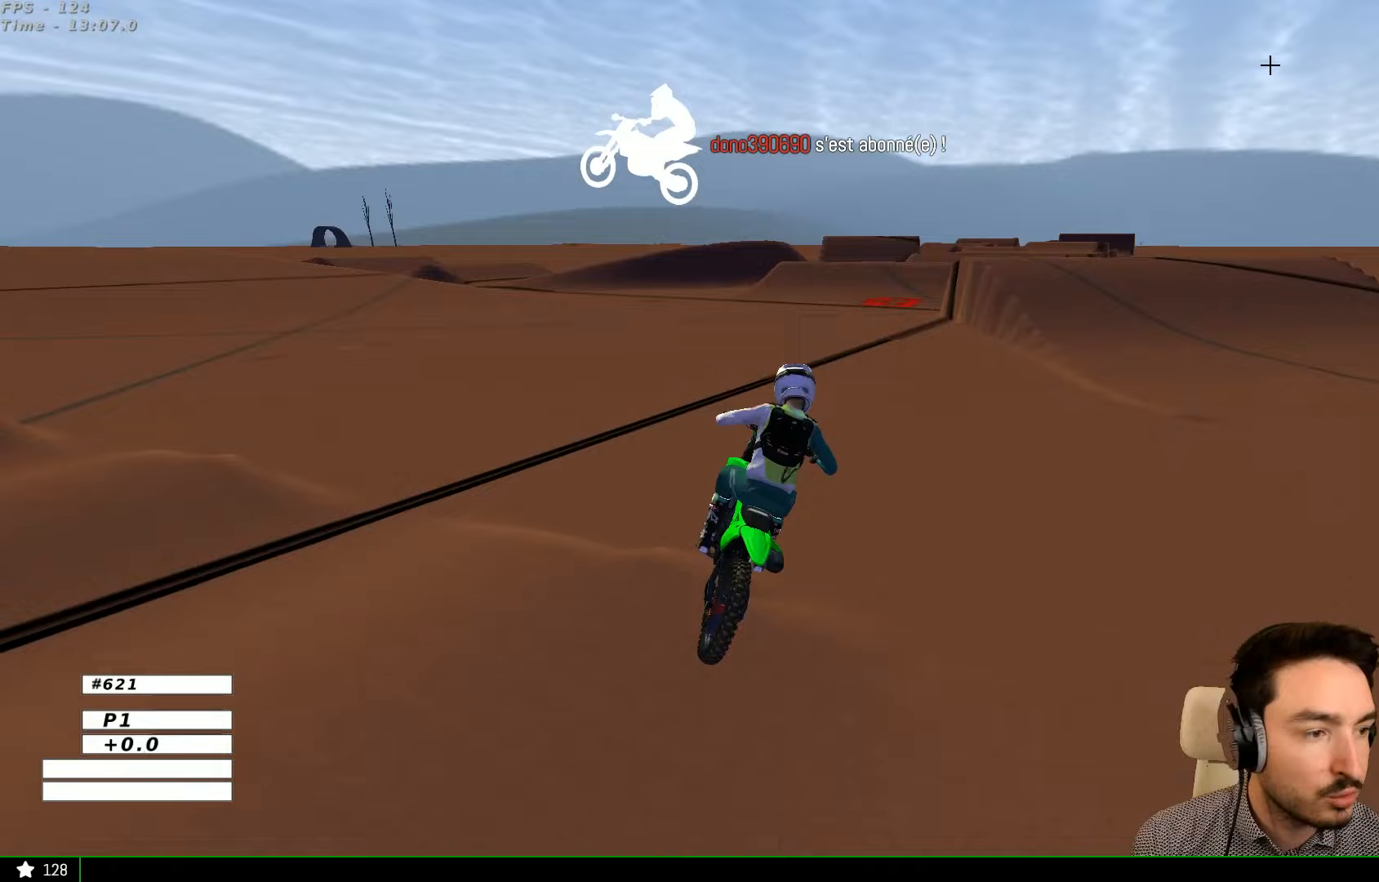
{"buttons": [], "left_stick": "center", "right_stick": "center", "events": [[67, "left_stick", "center"], [267, "left_stick", "right"], [467, "left_stick", "center"]]}
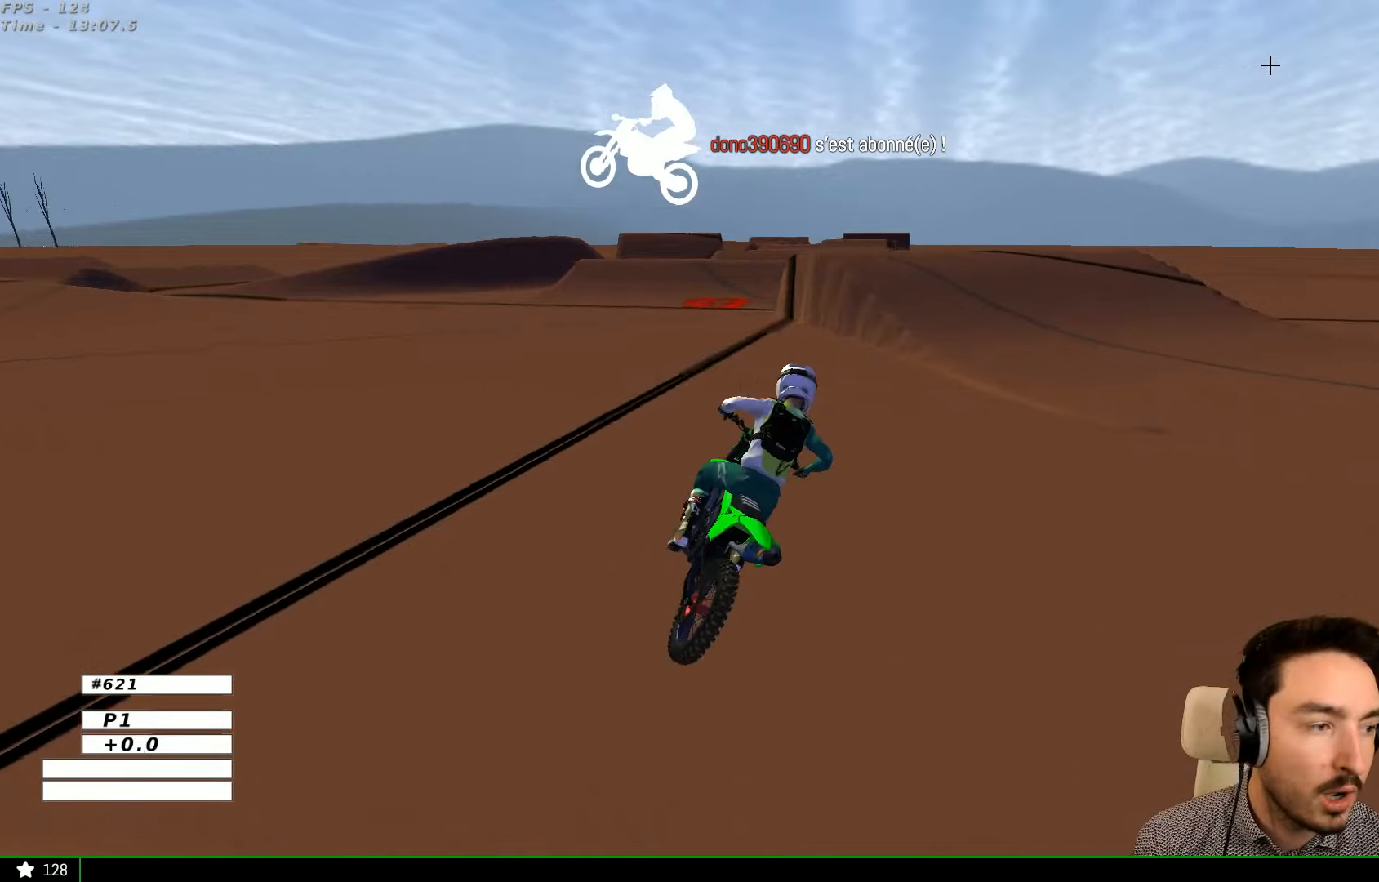
{"buttons": [], "left_stick": "center", "right_stick": "center", "events": []}
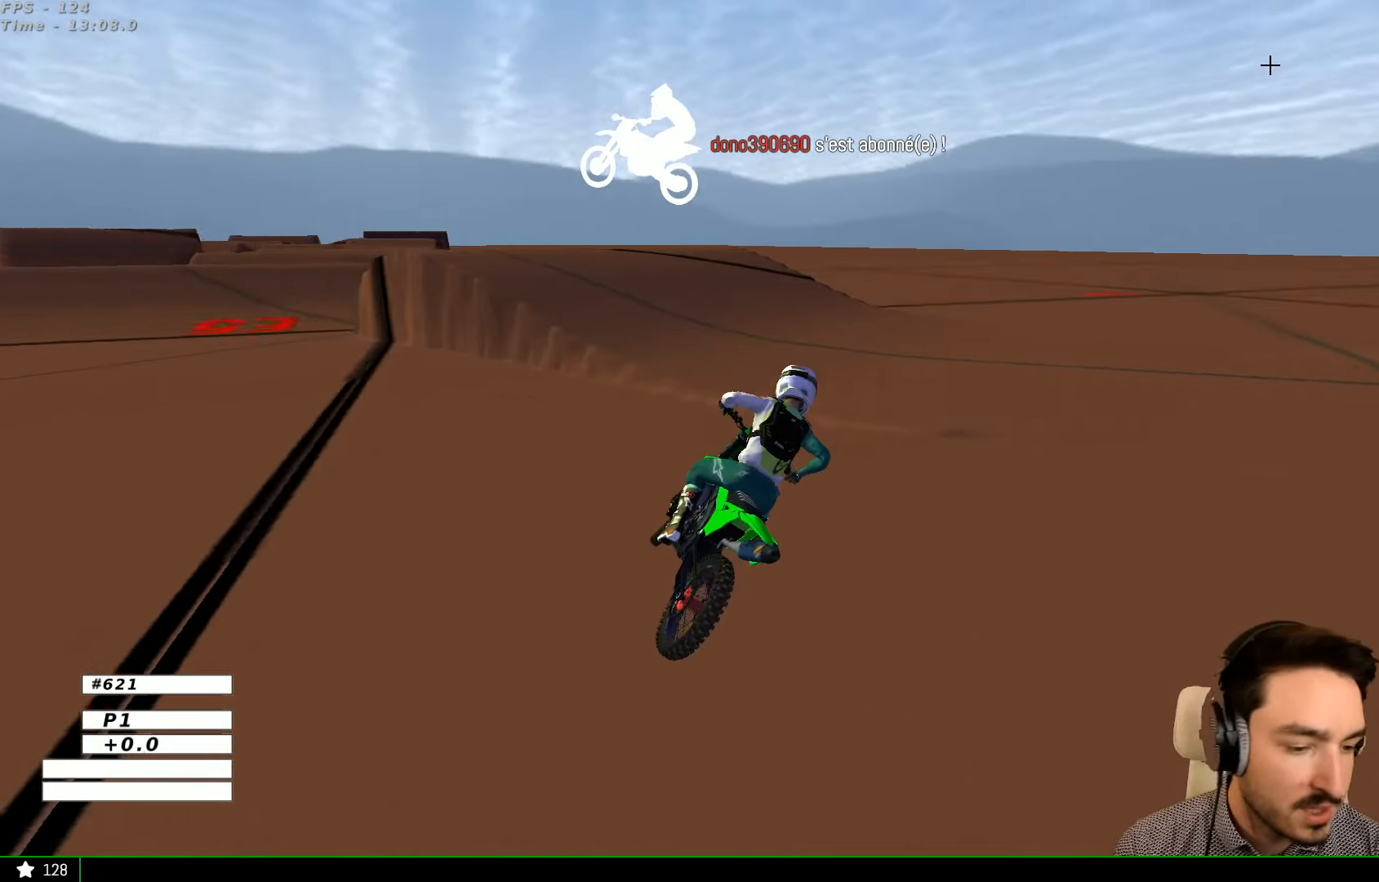
{"buttons": [], "left_stick": "center", "right_stick": "center", "events": [[33, "left_stick", "left"], [267, "left_stick", "center"], [333, "R2", "down"], [467, "R2", "up"]]}
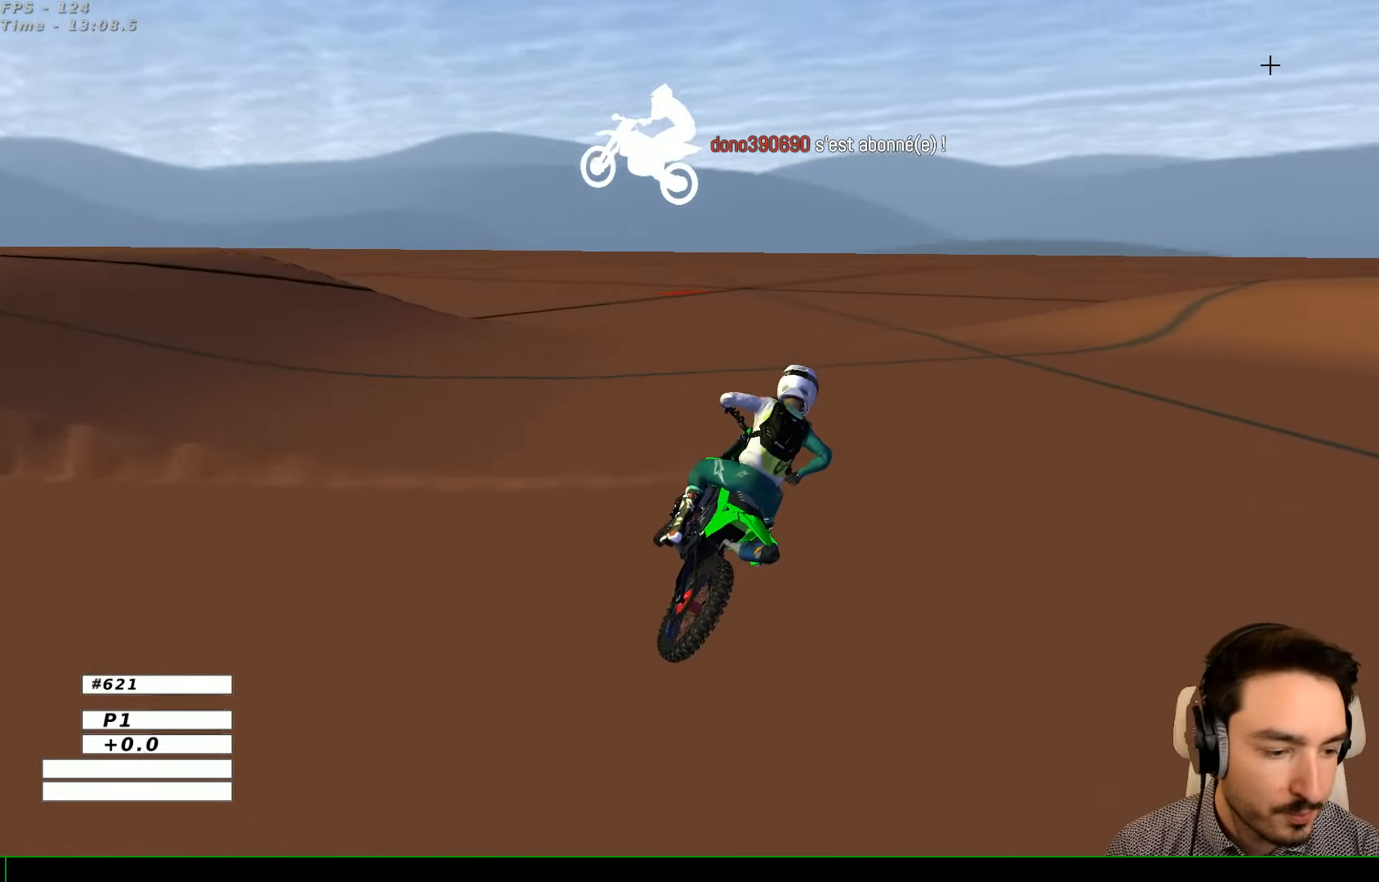
{"buttons": ["R2"], "left_stick": "center", "right_stick": "center", "events": [[33, "R2", "down"], [233, "left_stick", "left"], [267, "R2", "up"], [400, "R2", "down"], [400, "left_stick", "center"]]}
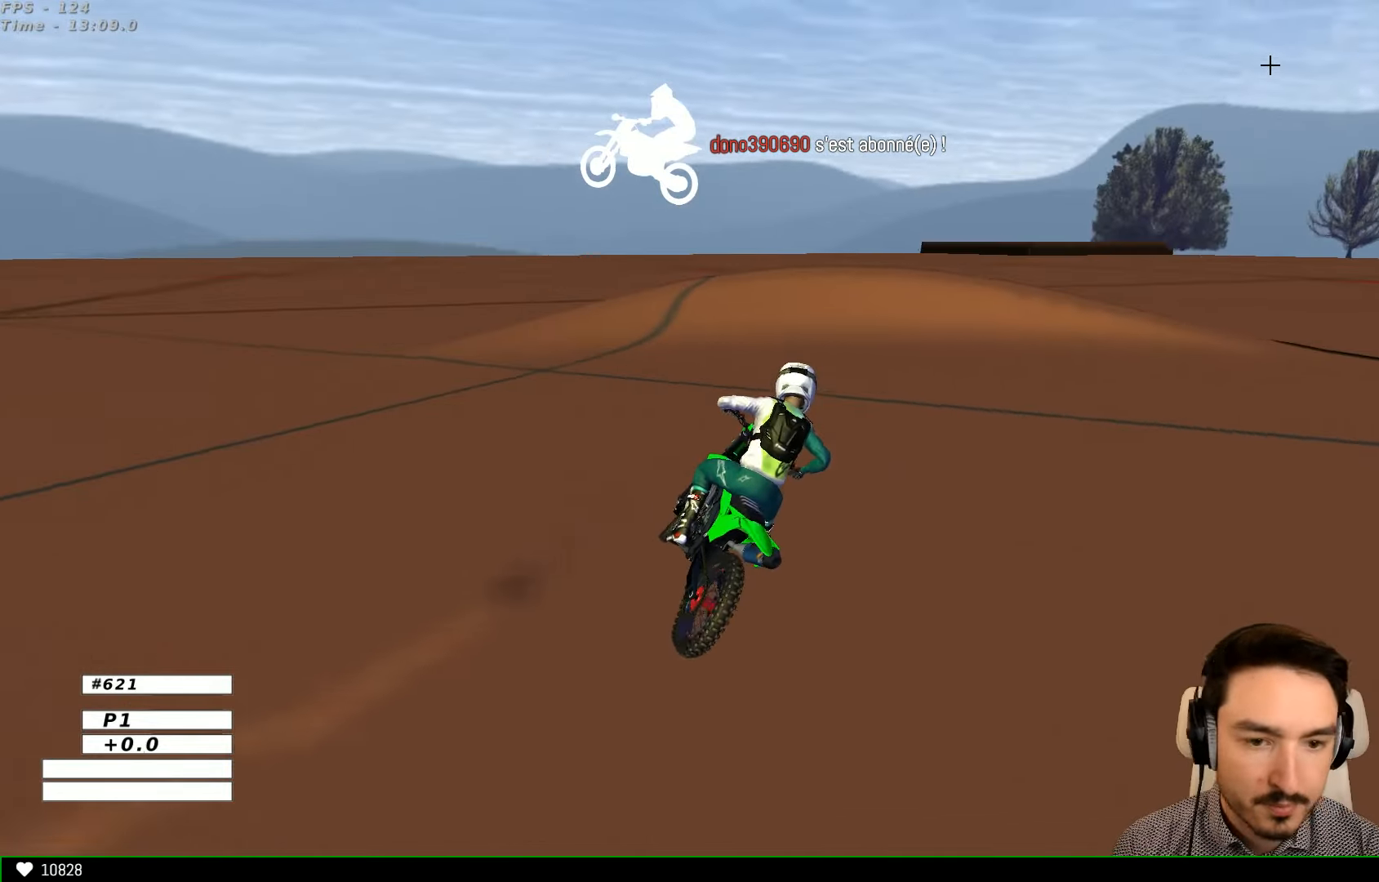
{"buttons": [], "left_stick": "left", "right_stick": "center", "events": [[33, "R2", "up"], [33, "left_stick", "left"], [133, "R2", "down"], [367, "R2", "up"]]}
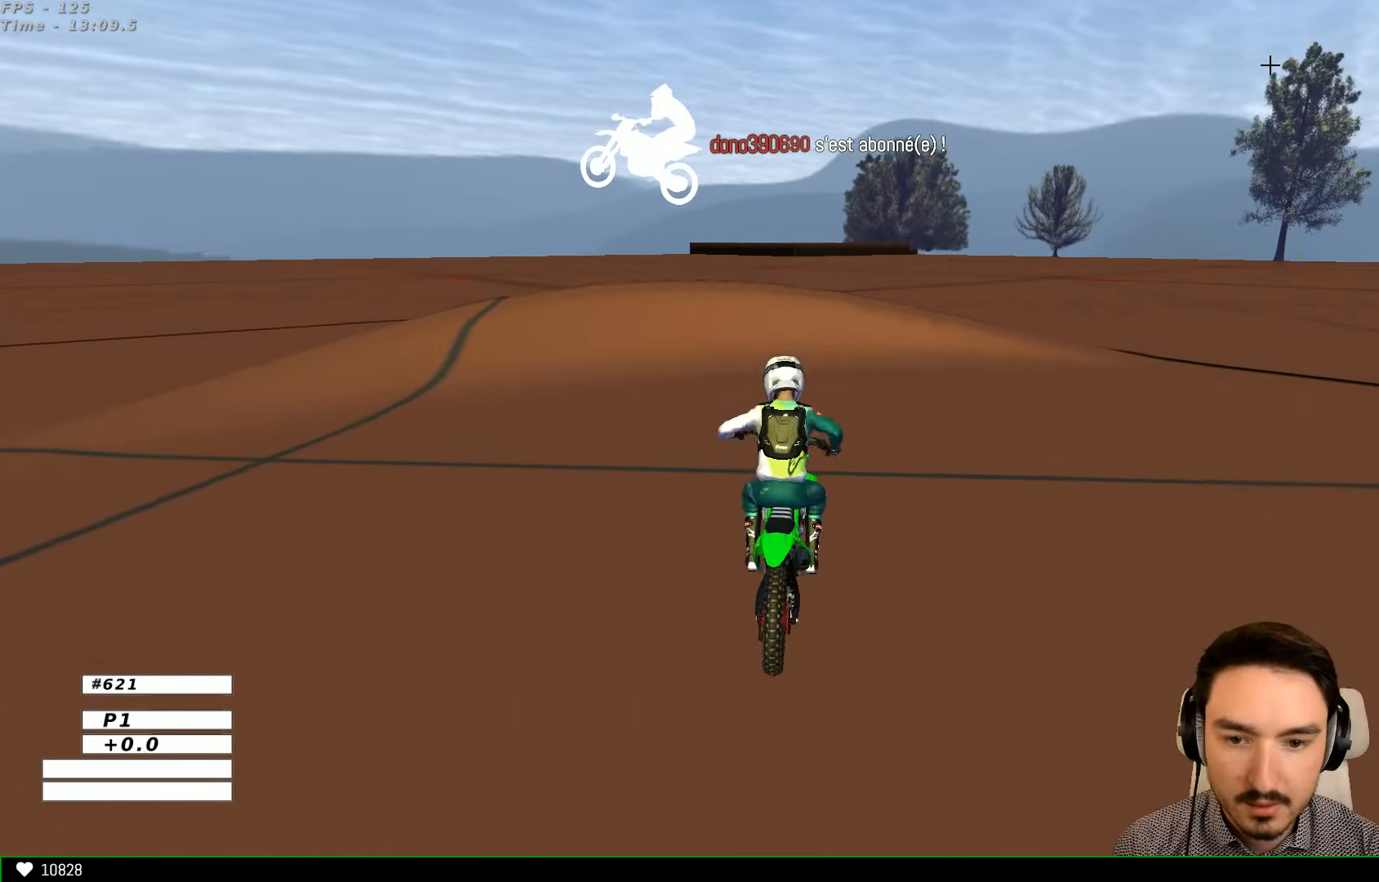
{"buttons": ["R2"], "left_stick": "right", "right_stick": "center", "events": [[233, "left_stick", "center"], [433, "R2", "down"], [433, "left_stick", "right"]]}
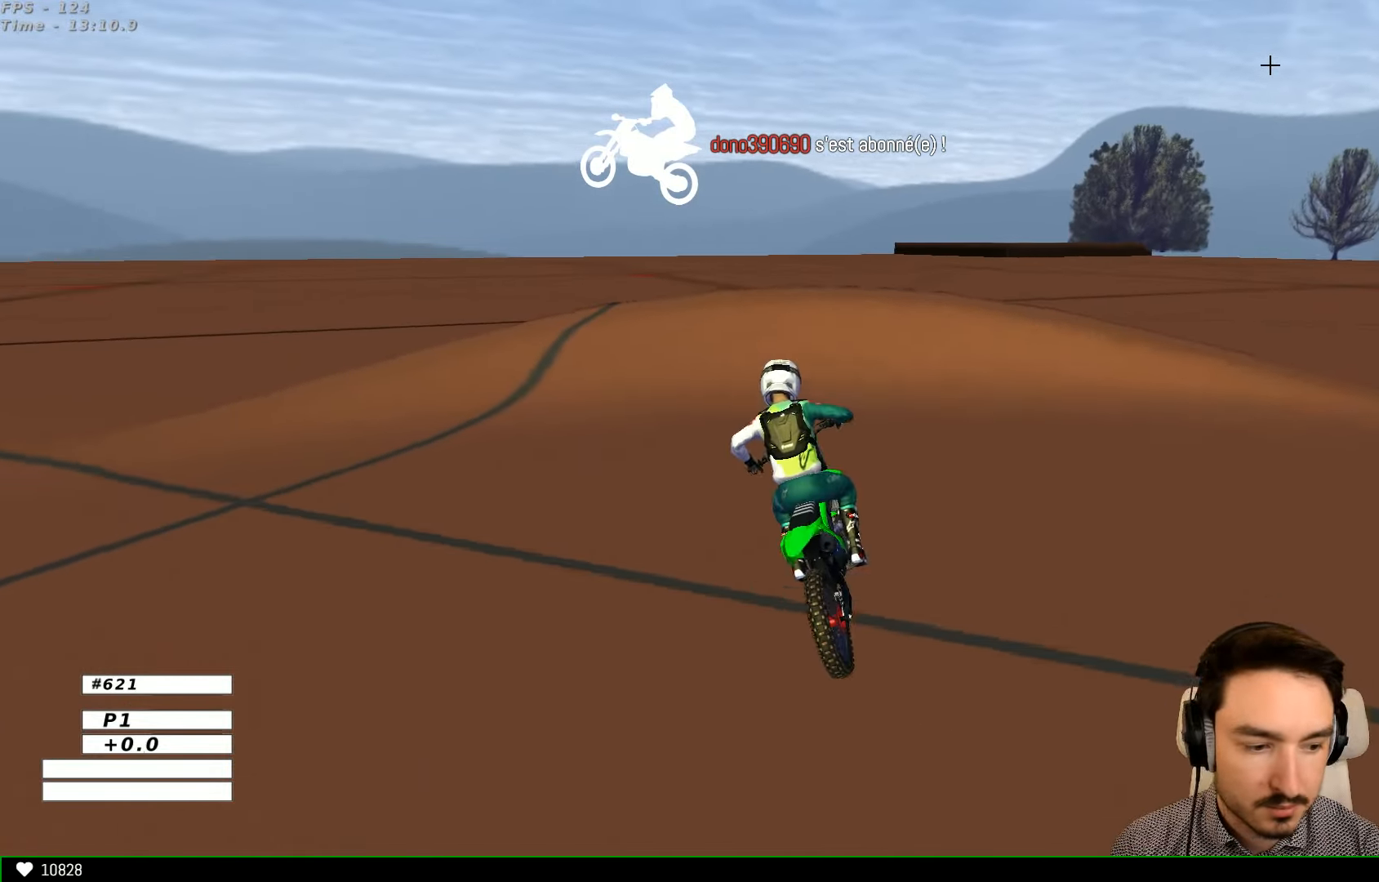
{"buttons": [], "left_stick": "right", "right_stick": "center", "events": [[300, "R2", "up"]]}
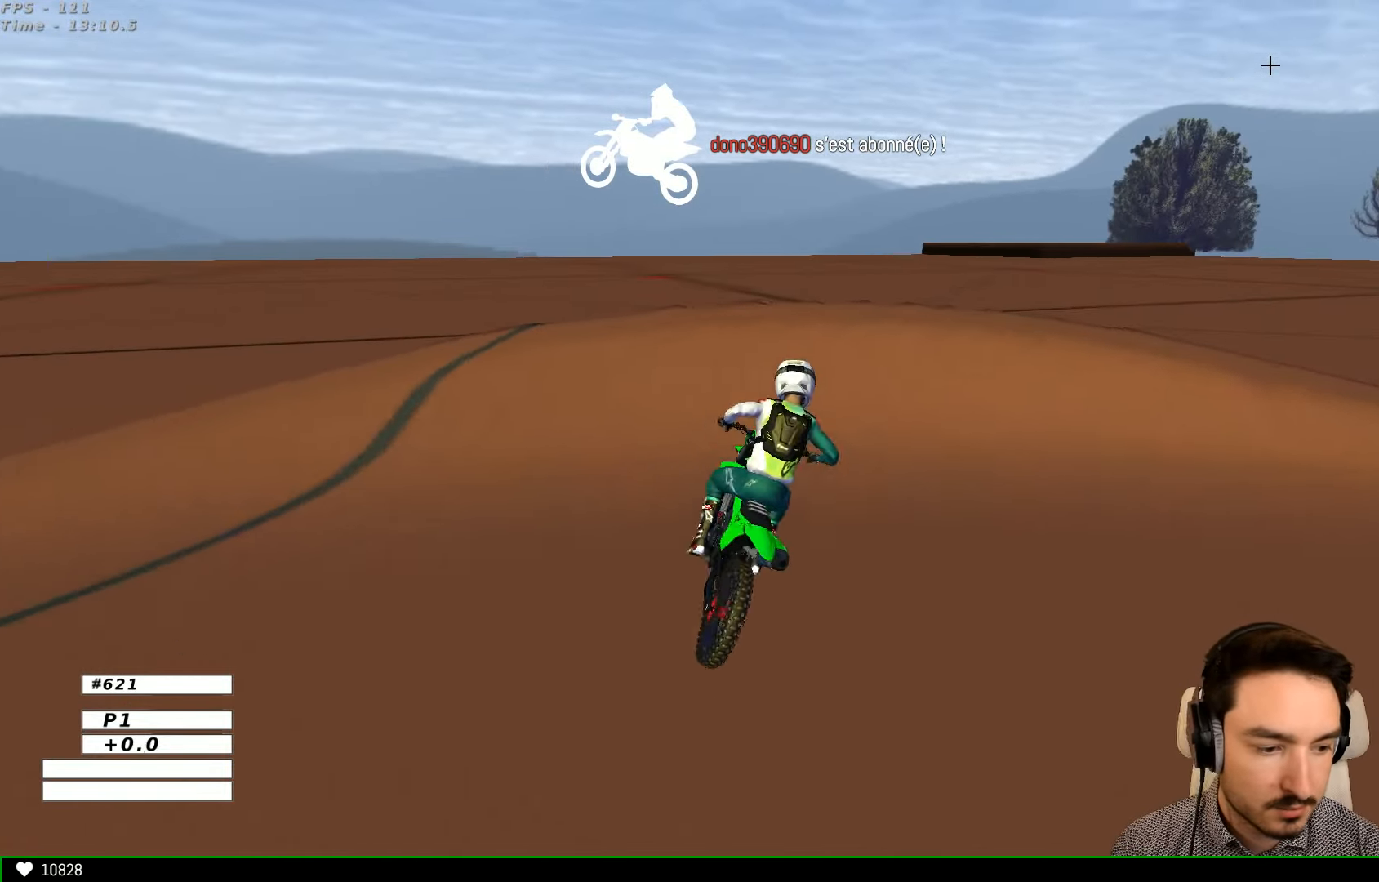
{"buttons": [], "left_stick": "center", "right_stick": "center", "events": [[33, "A", "down"], [133, "A", "up"], [367, "left_stick", "center"]]}
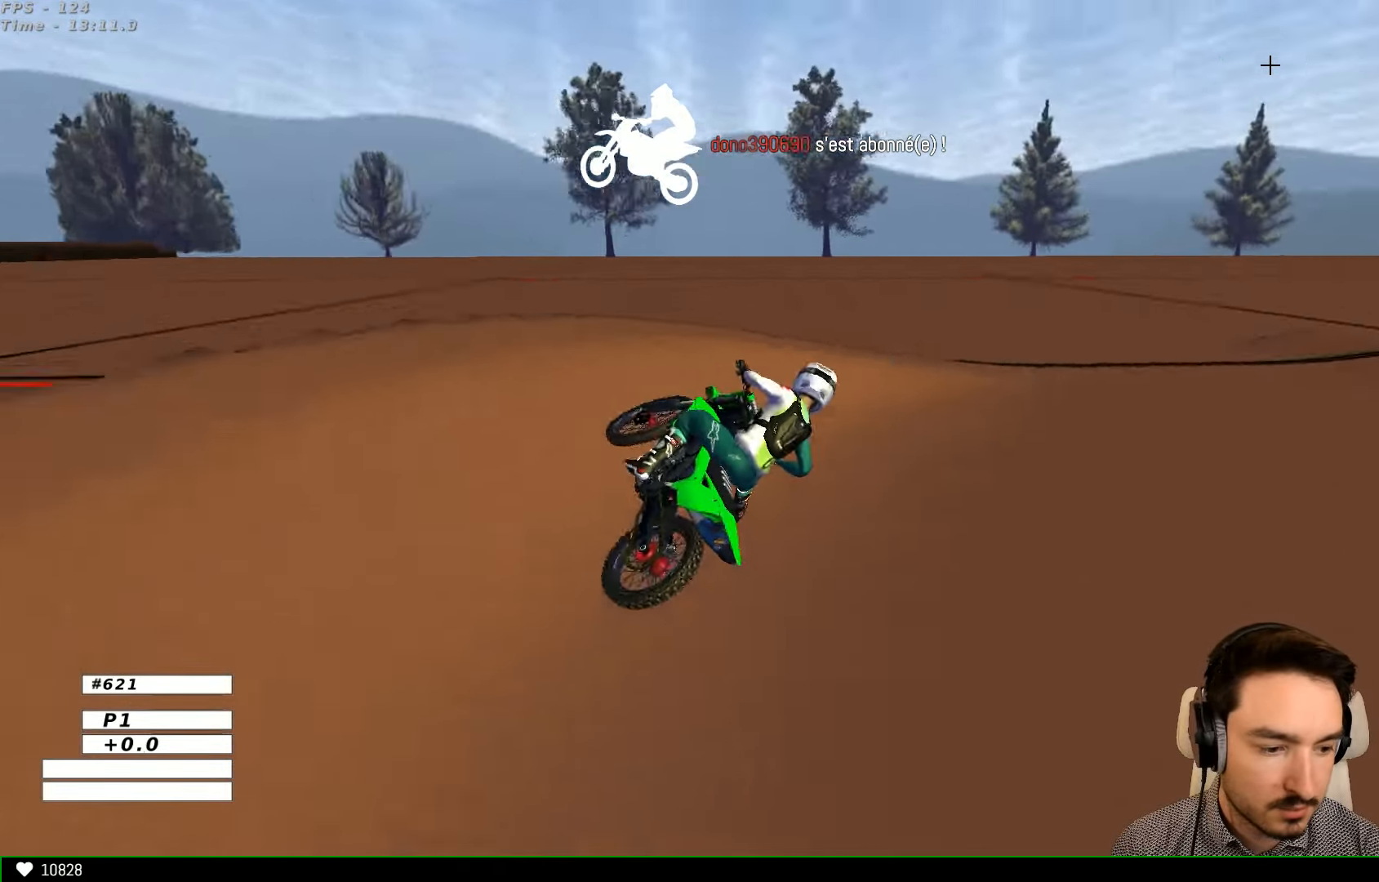
{"buttons": ["R2"], "left_stick": "left", "right_stick": "center", "events": [[33, "R2", "down"], [133, "left_stick", "left"], [167, "R2", "up"], [300, "R2", "down"]]}
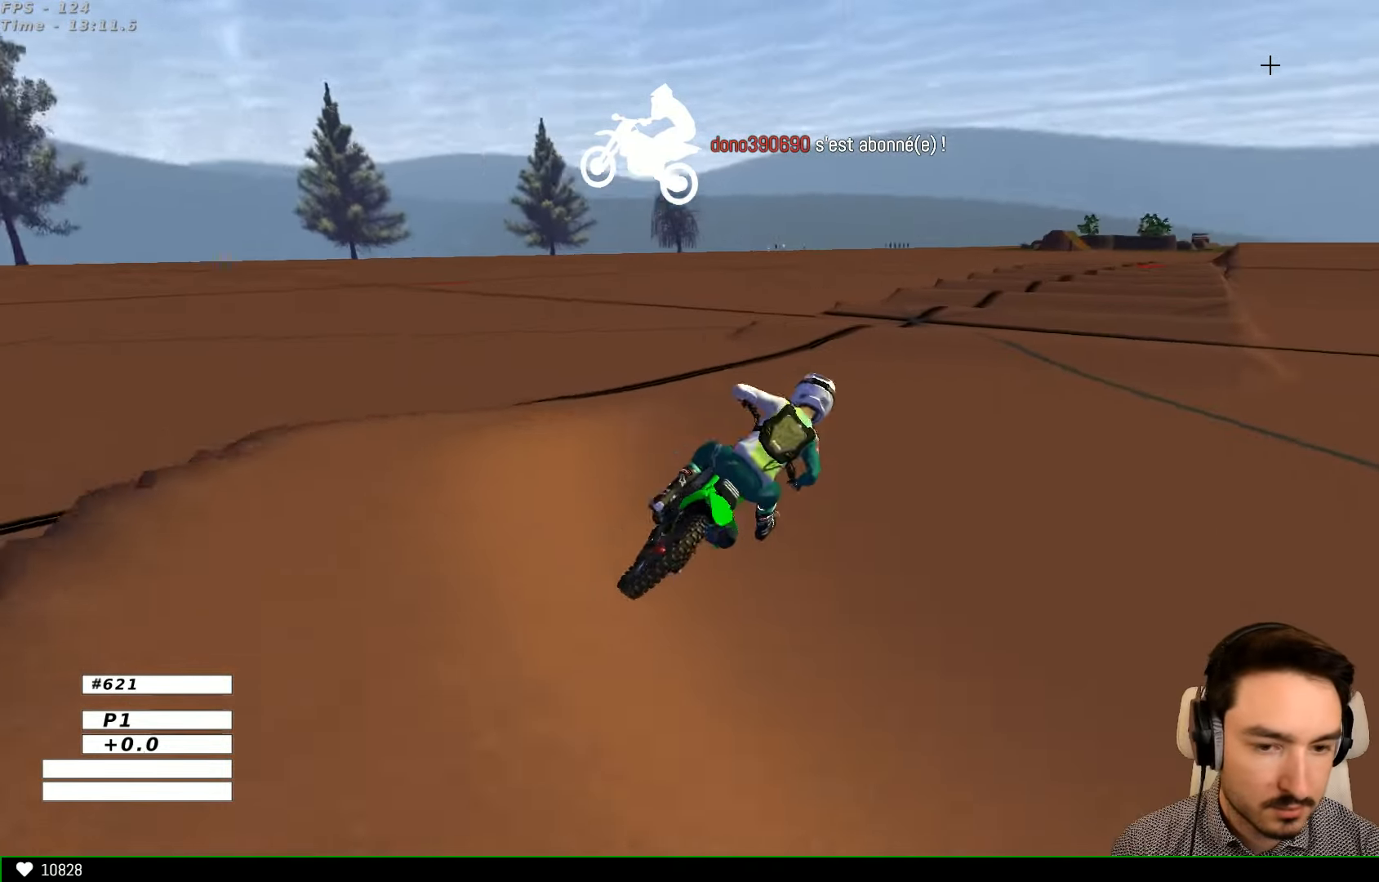
{"buttons": ["R2"], "left_stick": "center", "right_stick": "center", "events": [[267, "left_stick", "center"]]}
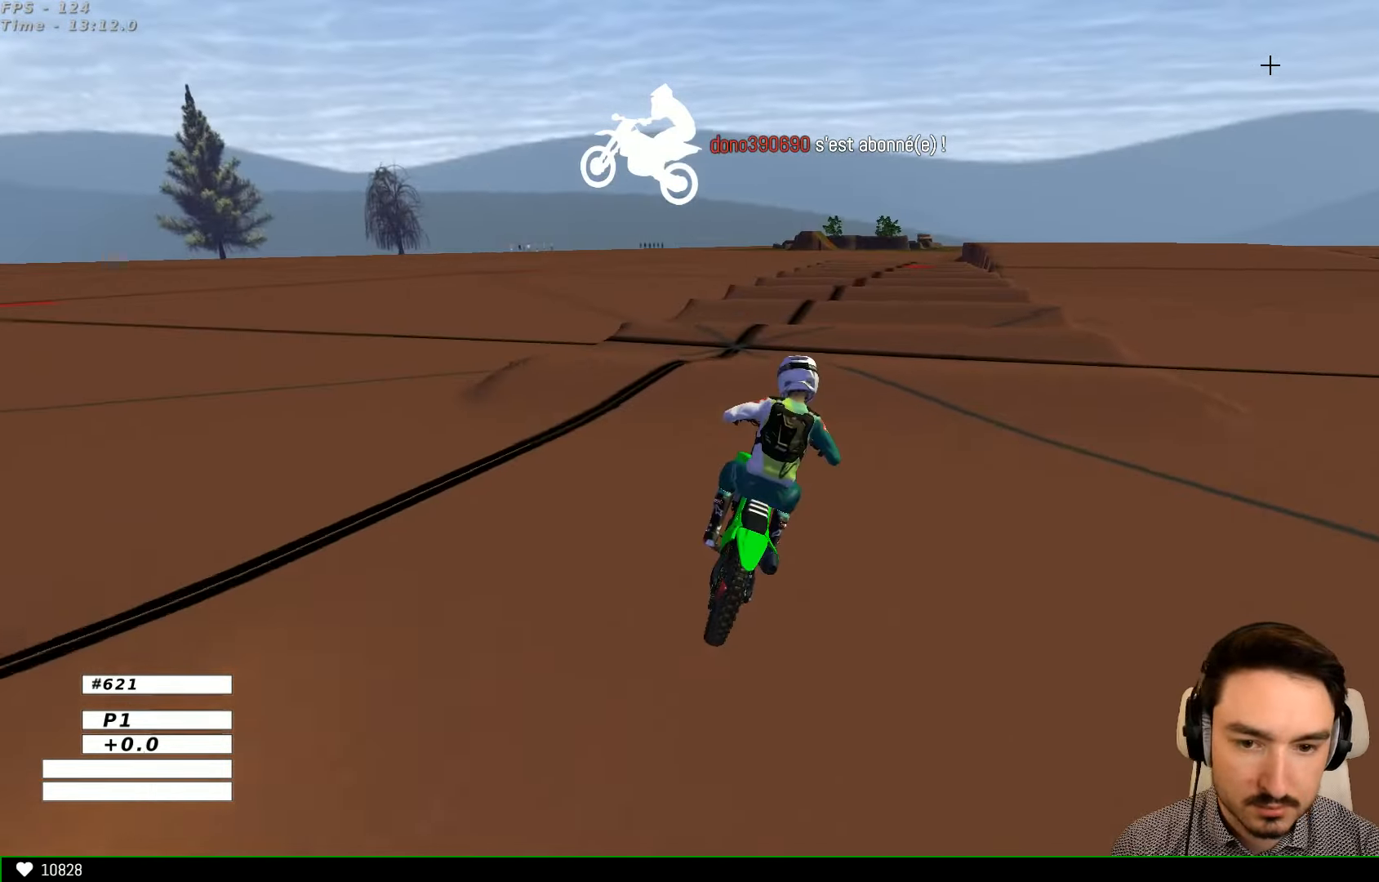
{"buttons": ["R2"], "left_stick": "center", "right_stick": "center", "events": [[133, "X", "down"], [133, "left_stick", "left"], [200, "X", "up"], [333, "left_stick", "center"]]}
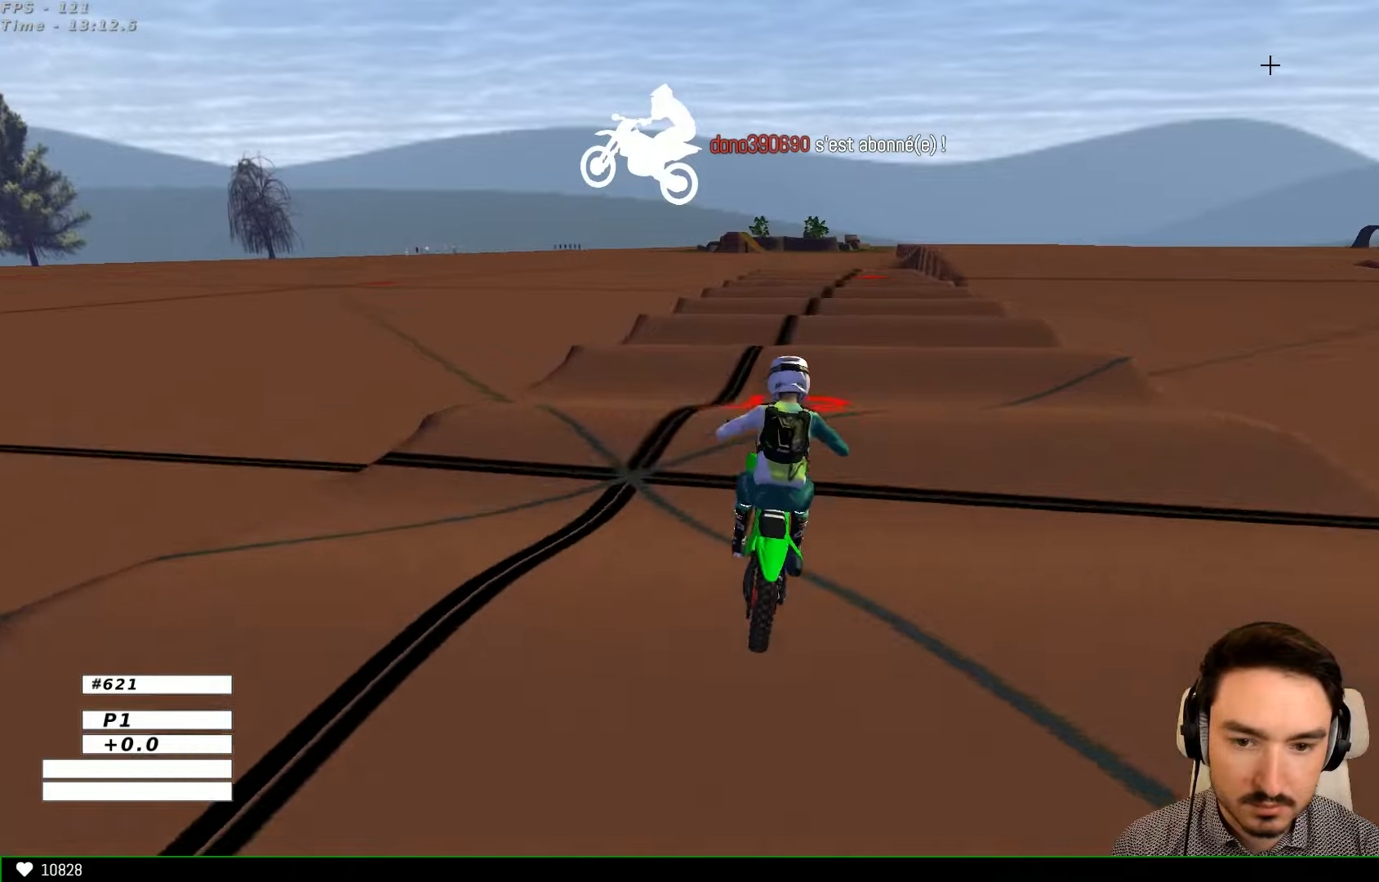
{"buttons": ["R2"], "left_stick": "down", "right_stick": "center", "events": [[33, "left_stick", "down"], [233, "left_stick", "center"], [300, "left_stick", "down"]]}
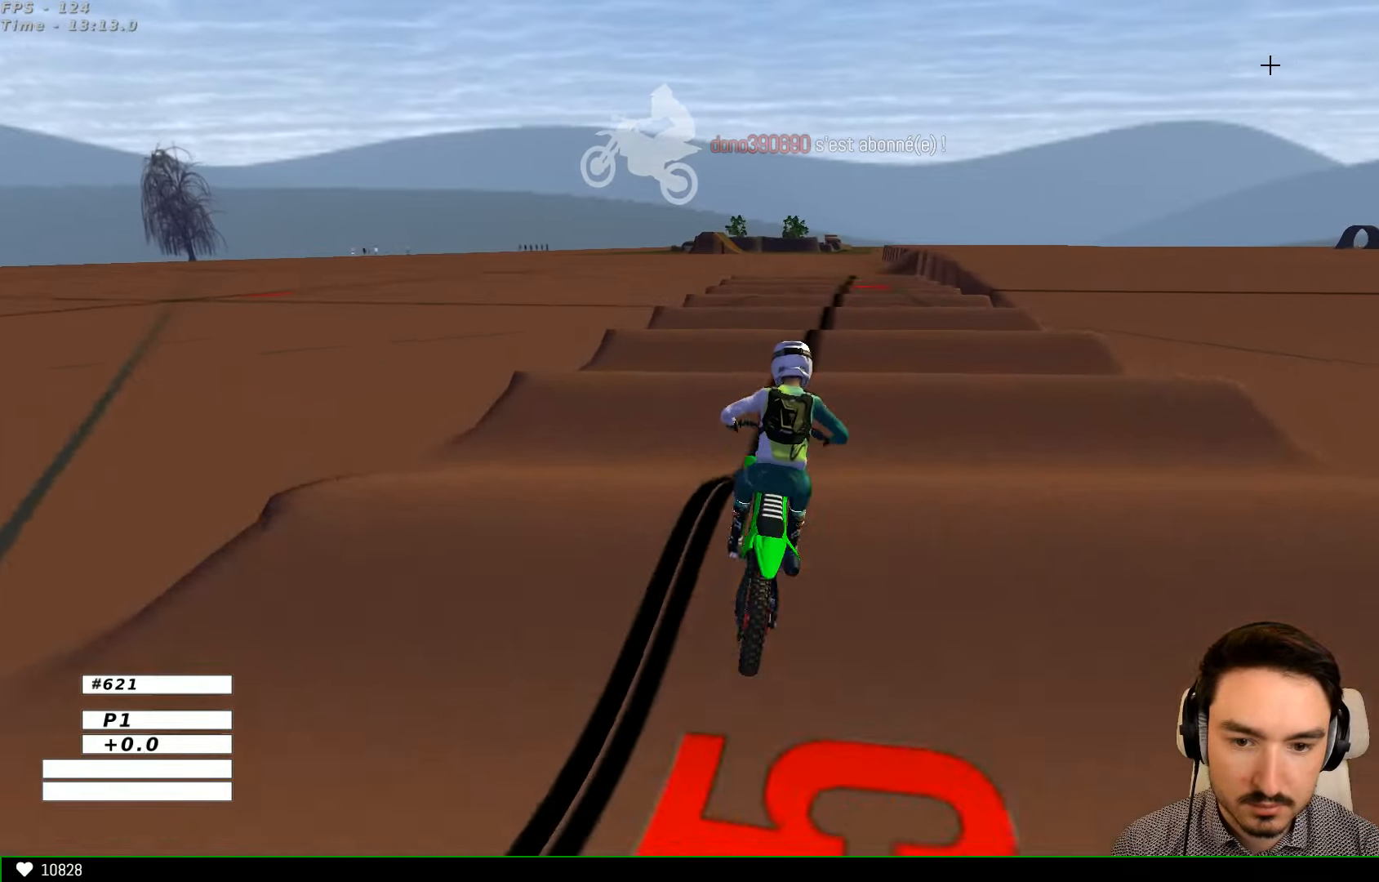
{"buttons": ["R2"], "left_stick": "down", "right_stick": "center", "events": [[266, "left_stick", "center"], [400, "left_stick", "down"]]}
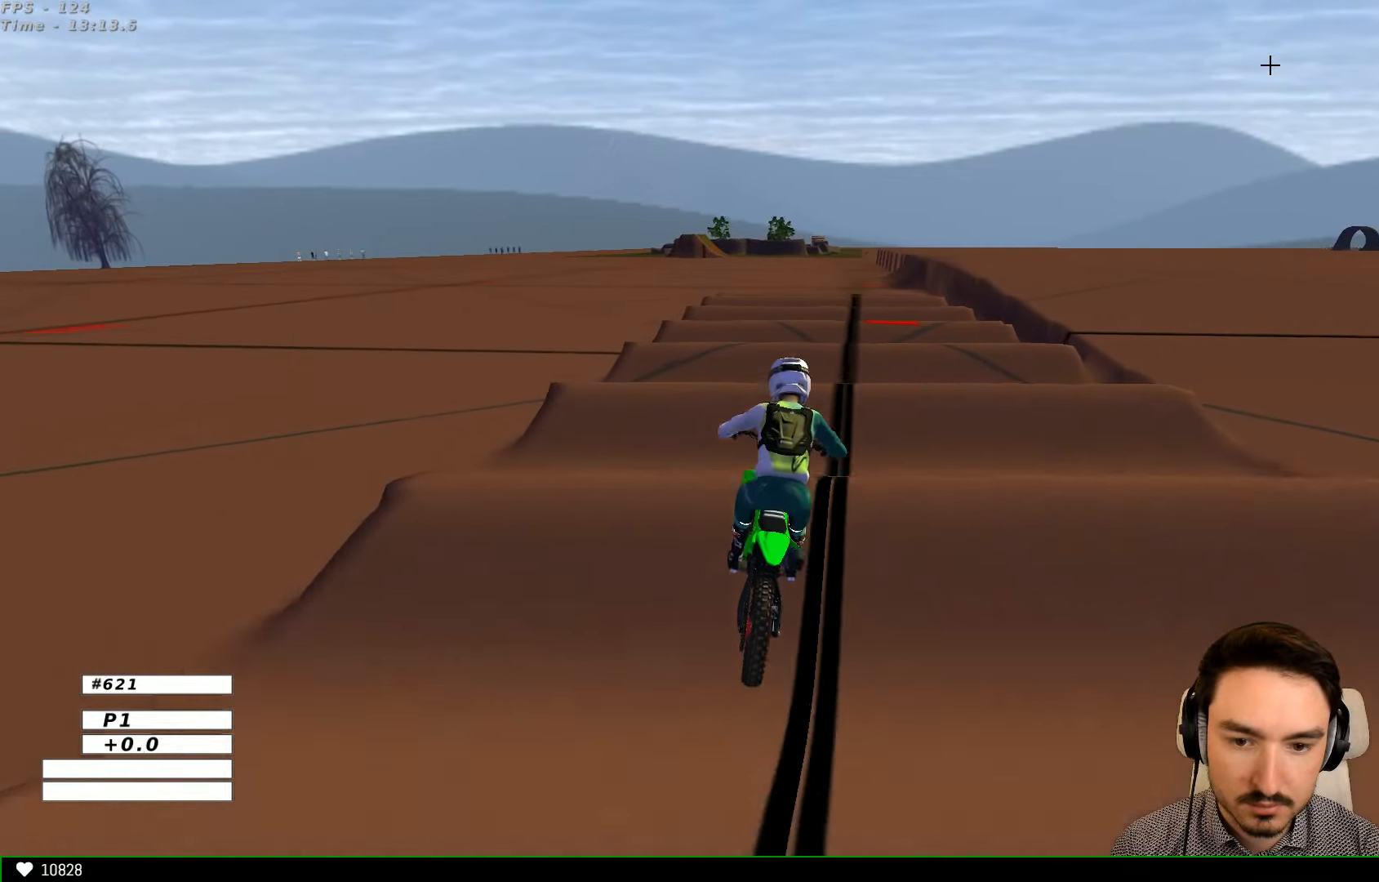
{"buttons": ["R2"], "left_stick": "down-left", "right_stick": "center", "events": [[400, "left_stick", "down-left"]]}
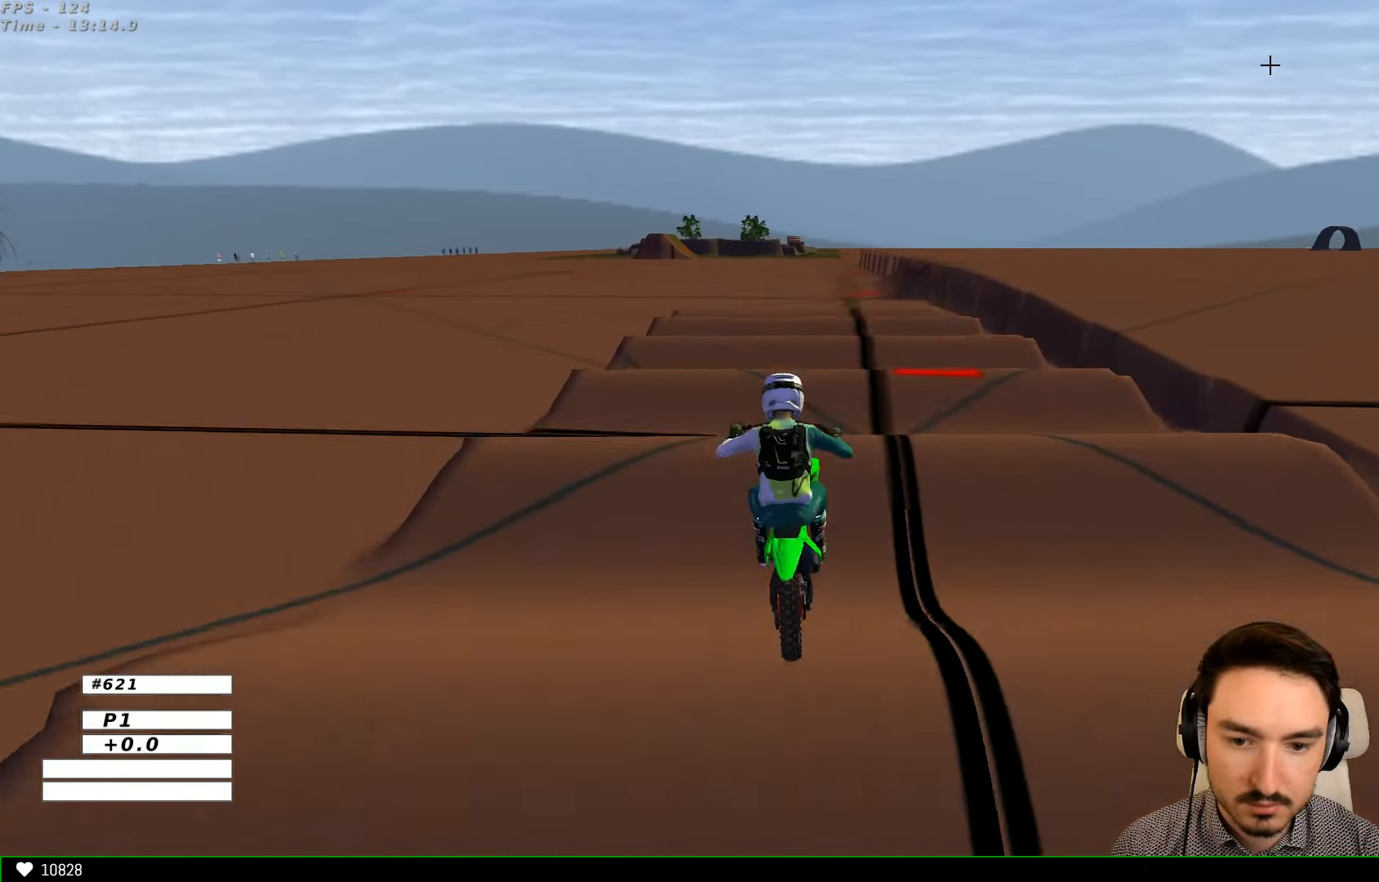
{"buttons": [], "left_stick": "right", "right_stick": "center", "events": [[133, "left_stick", "center"], [333, "left_stick", "right"], [400, "R2", "up"]]}
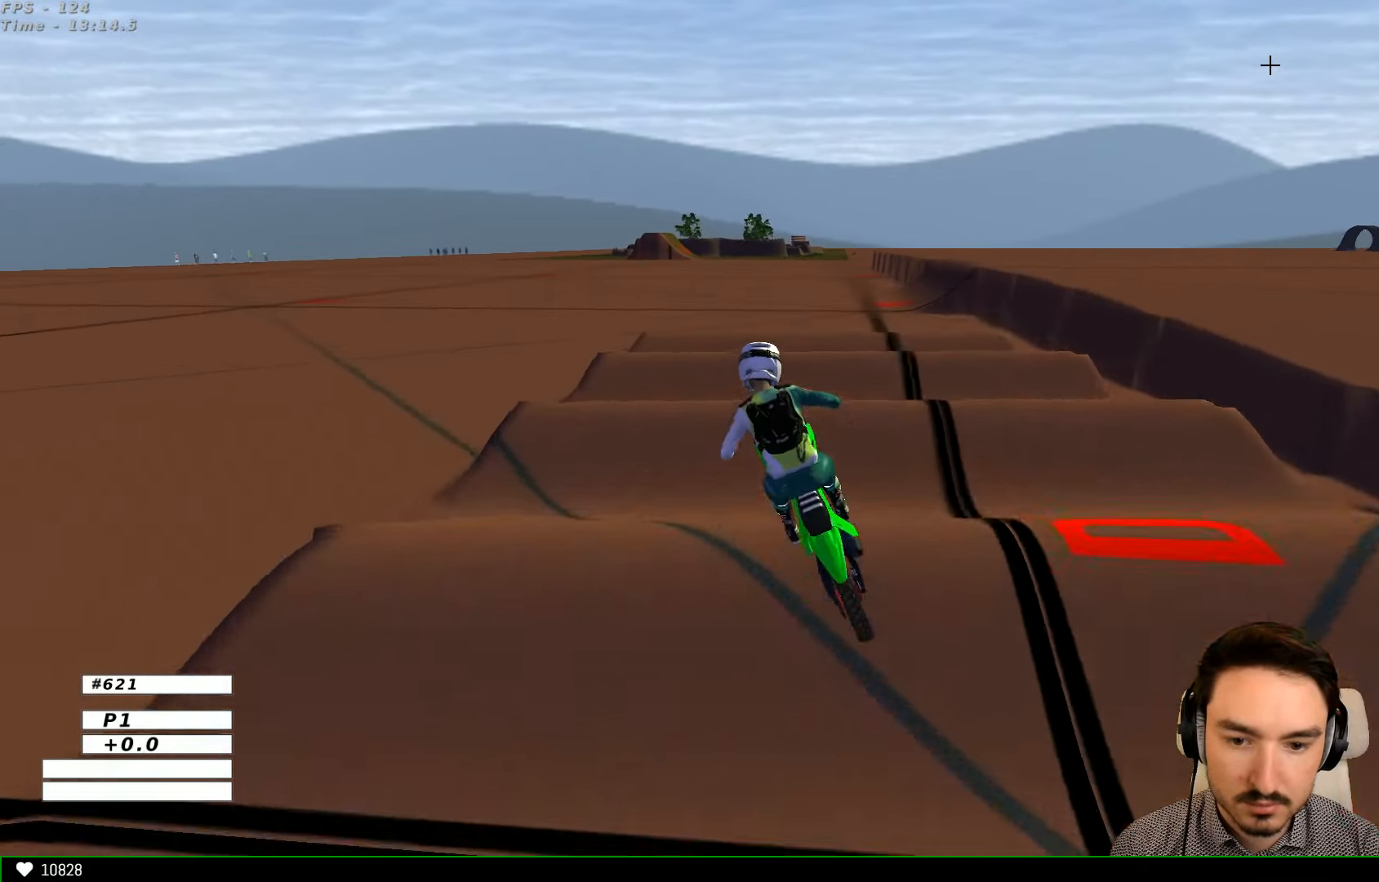
{"buttons": [], "left_stick": "center", "right_stick": "center", "events": [[66, "left_stick", "center"], [166, "left_stick", "down-right"], [233, "left_stick", "down"], [333, "left_stick", "down-right"], [500, "left_stick", "center"]]}
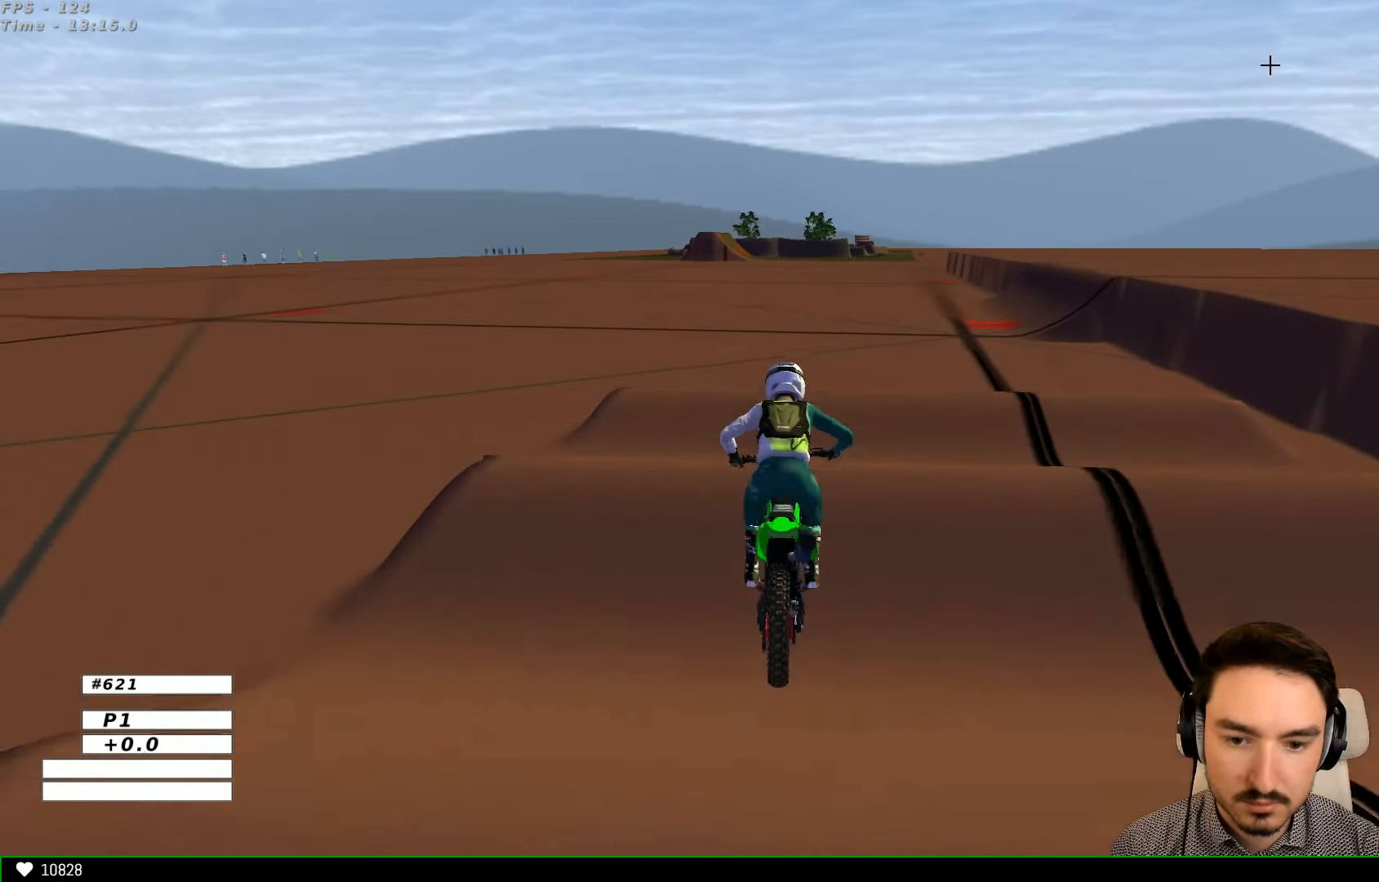
{"buttons": [], "left_stick": "right", "right_stick": "center", "events": [[66, "R2", "down"], [166, "R2", "up"], [200, "left_stick", "down-right"], [266, "left_stick", "right"]]}
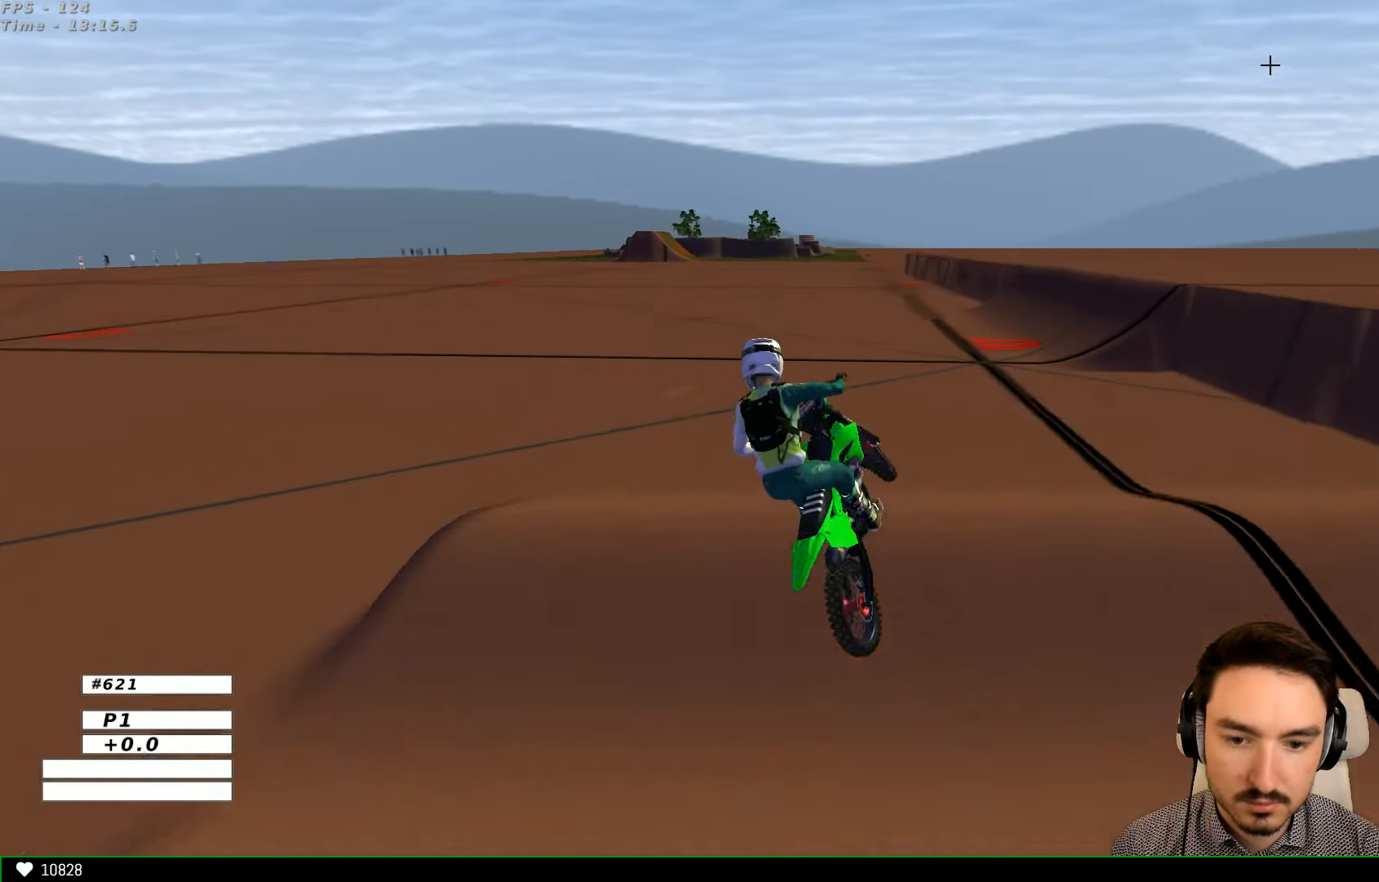
{"buttons": [], "left_stick": "right", "right_stick": "center", "events": []}